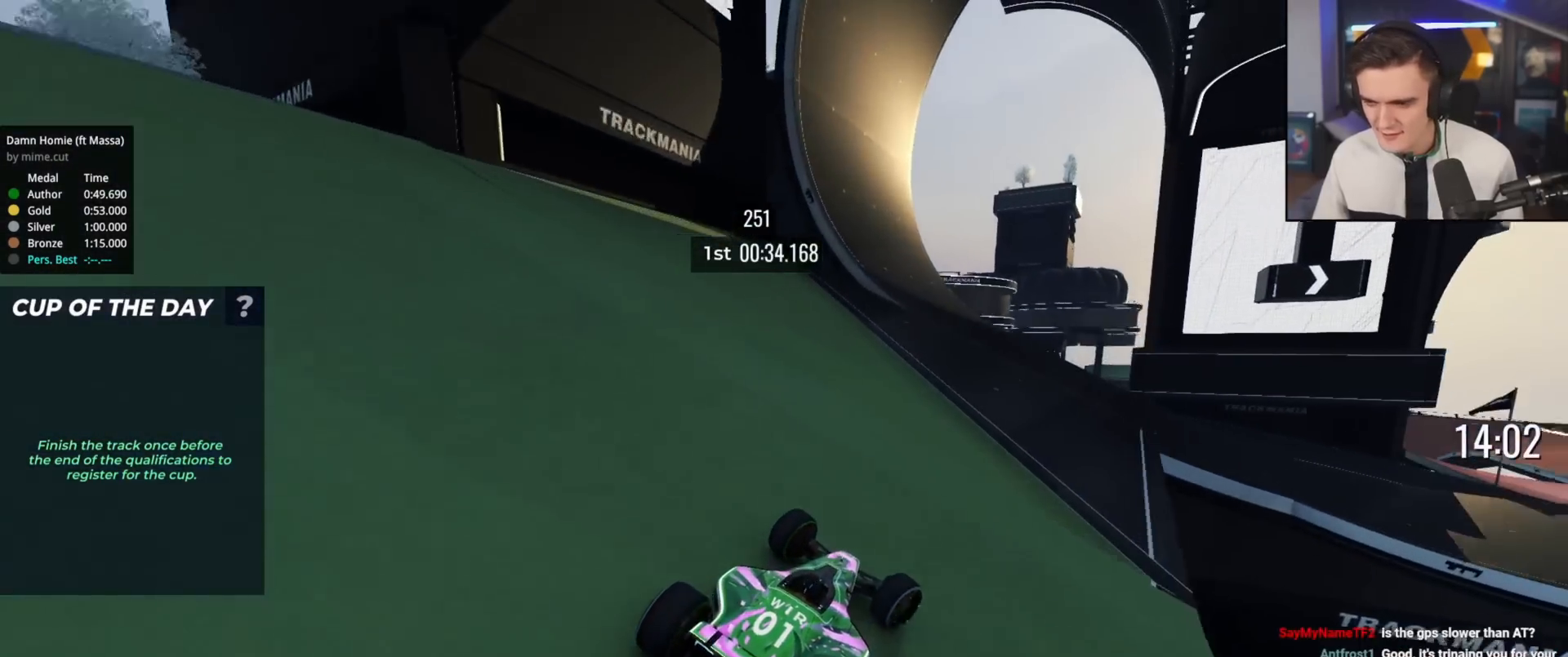
Gameplay with keyboard; each line is a JSON object with the keys held at the frame after it. "events" lists presses ("down") and releases ("up") of "brake", "down", "left", "right" and "up" between this image and that frame as [ms after this image, input, new state], when the widget could be followed in between. No other keys are recorded. Mouse input is not recorded. Key names are as the overlay labels them; some are game actions (e.g. jump) rather than physical keys.
{"keys": ["right", "up"], "events": [[317, "right", "up"], [450, "right", "down"]]}
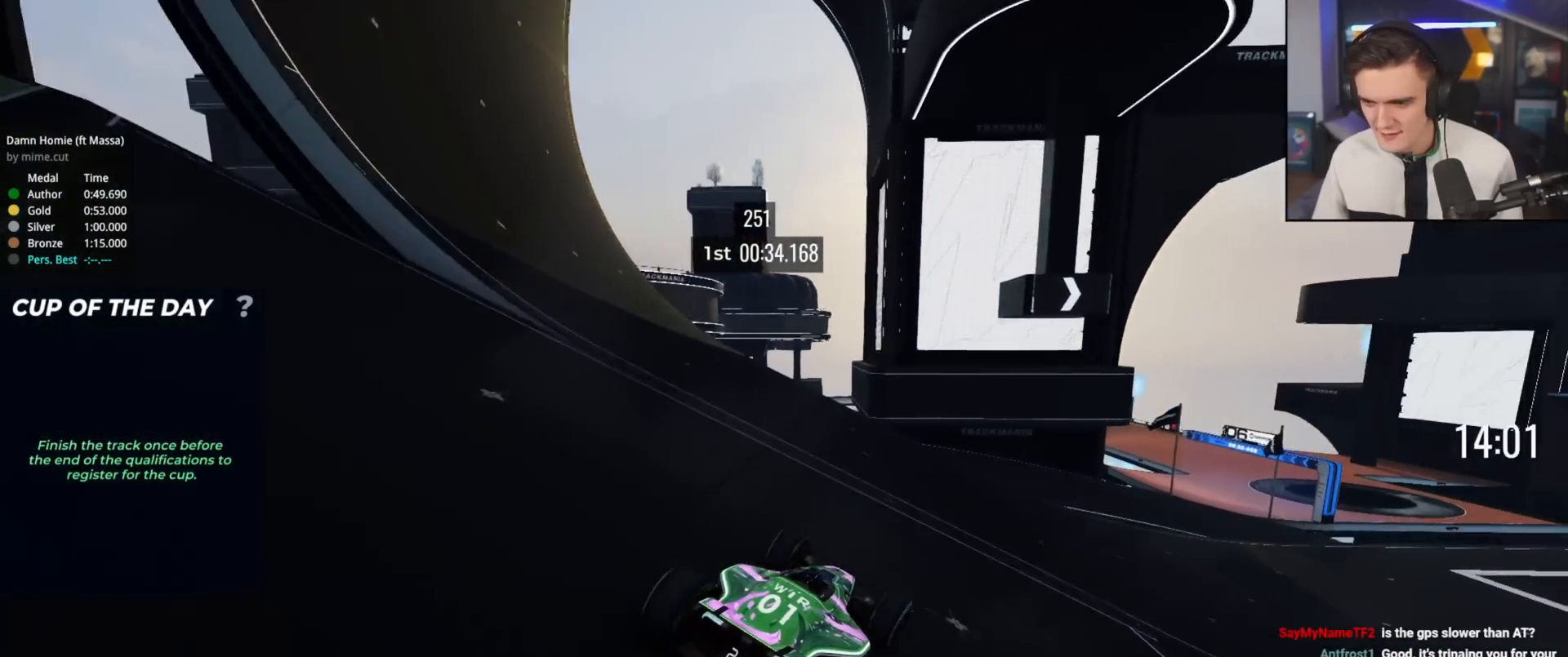
{"keys": ["up"], "events": [[83, "right", "up"], [184, "right", "down"], [467, "right", "up"]]}
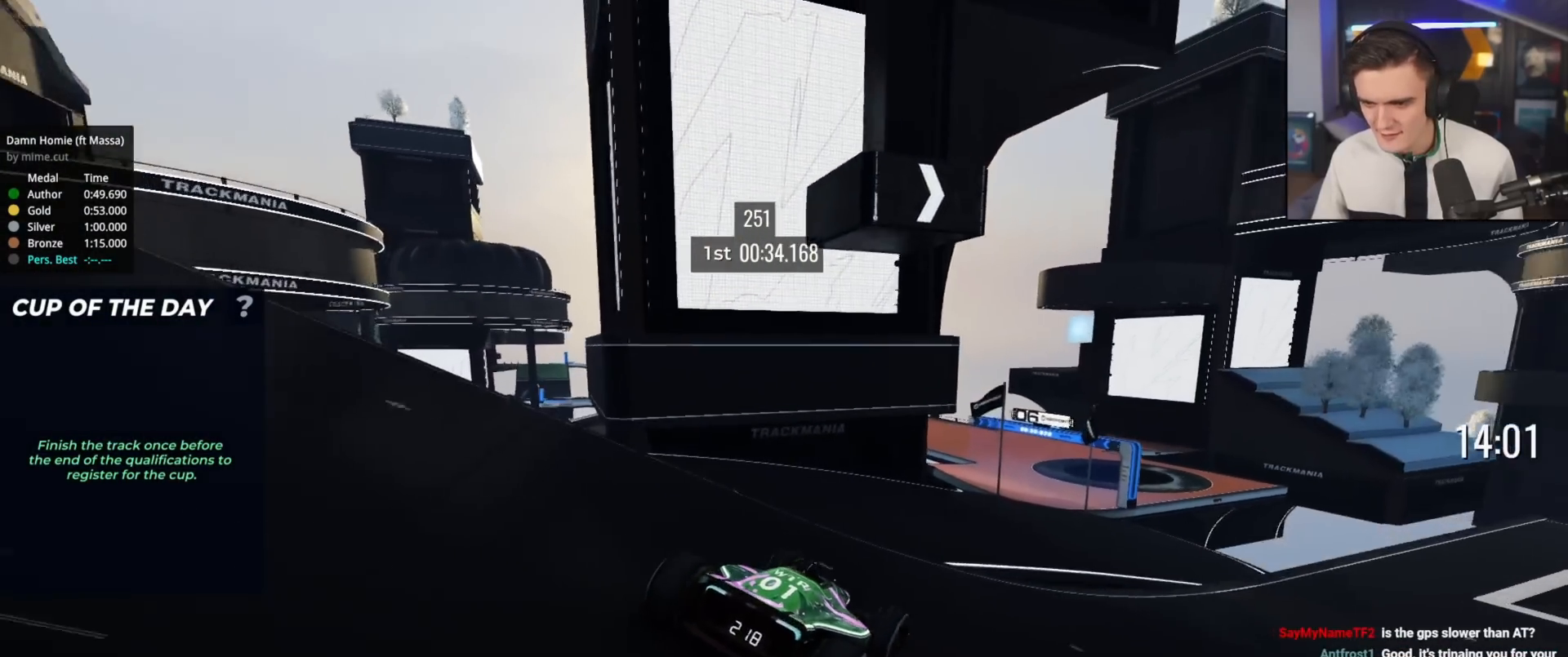
{"keys": ["right", "up"], "events": [[16, "left", "down"], [100, "left", "up"], [250, "right", "down"]]}
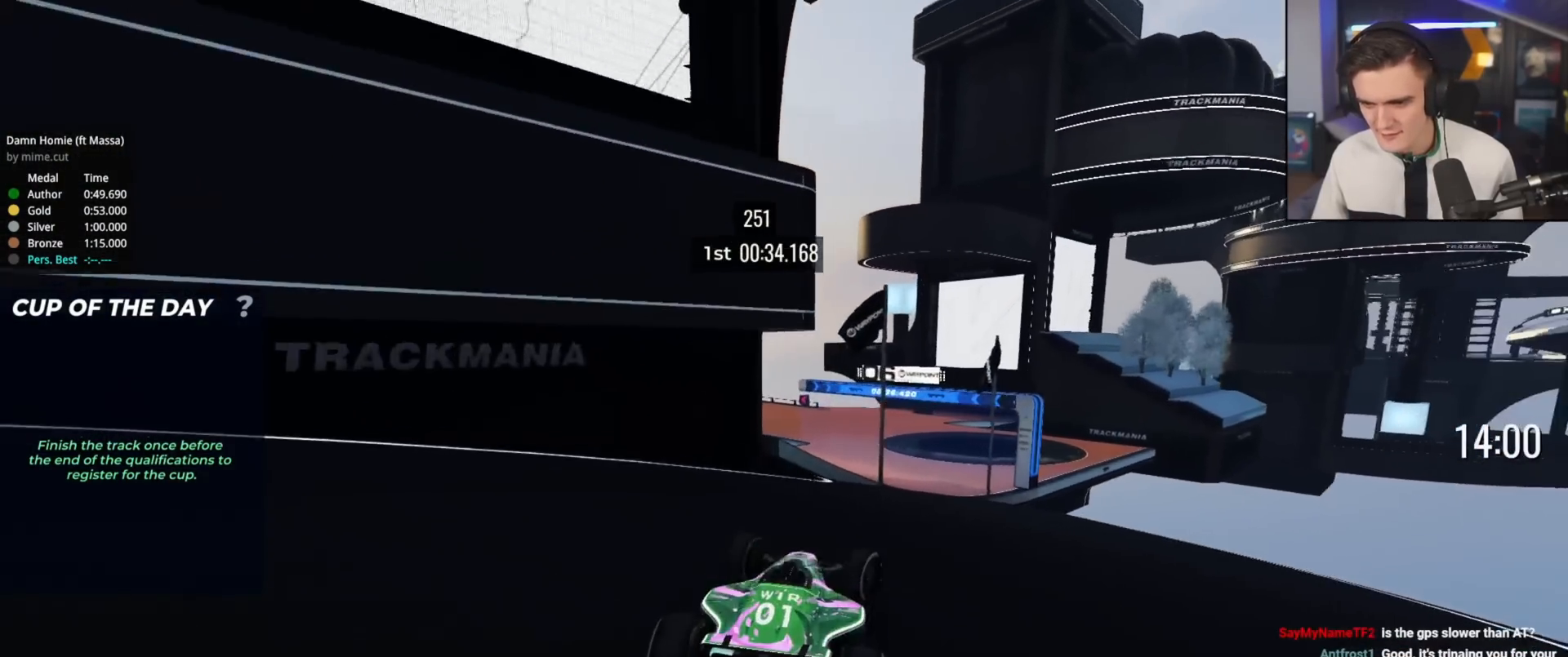
{"keys": ["left", "up"], "events": [[67, "right", "up"], [167, "left", "down"], [267, "left", "up"], [350, "left", "down"]]}
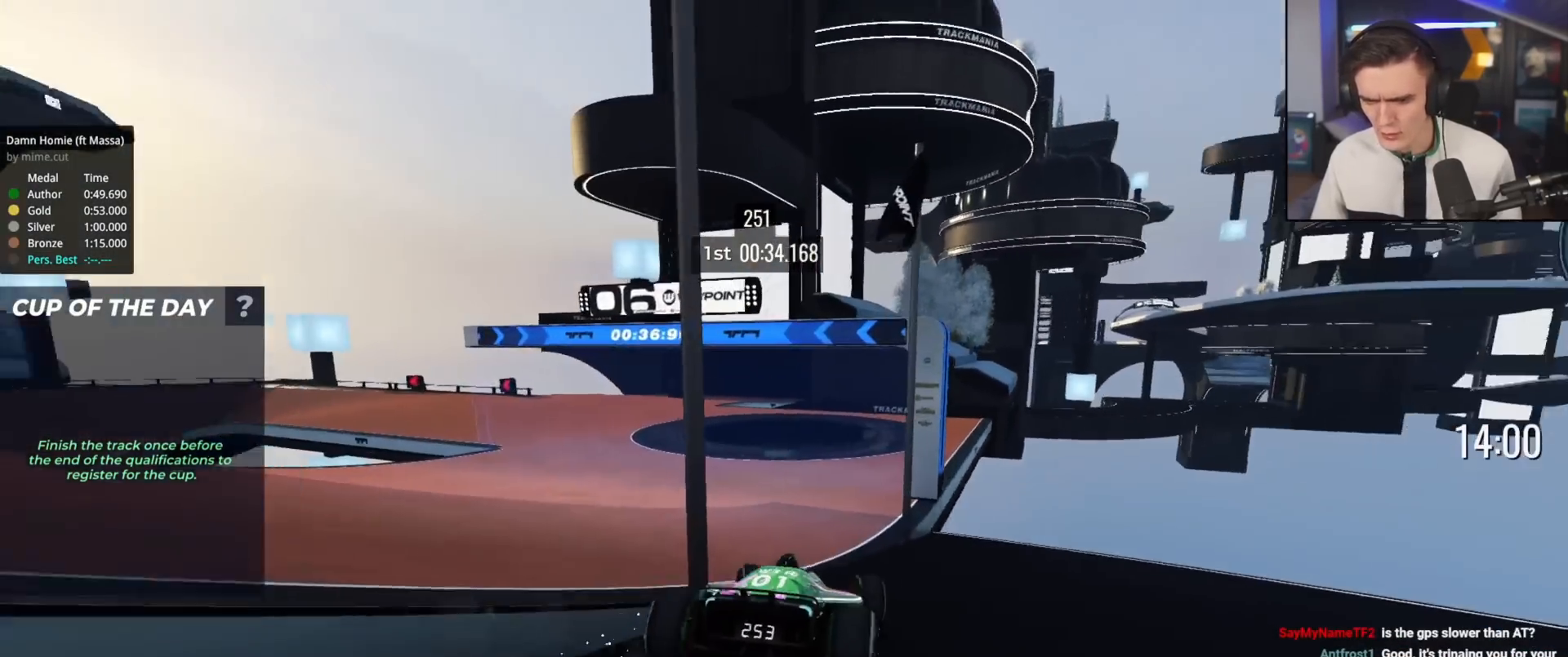
{"keys": ["up"], "events": [[33, "left", "up"]]}
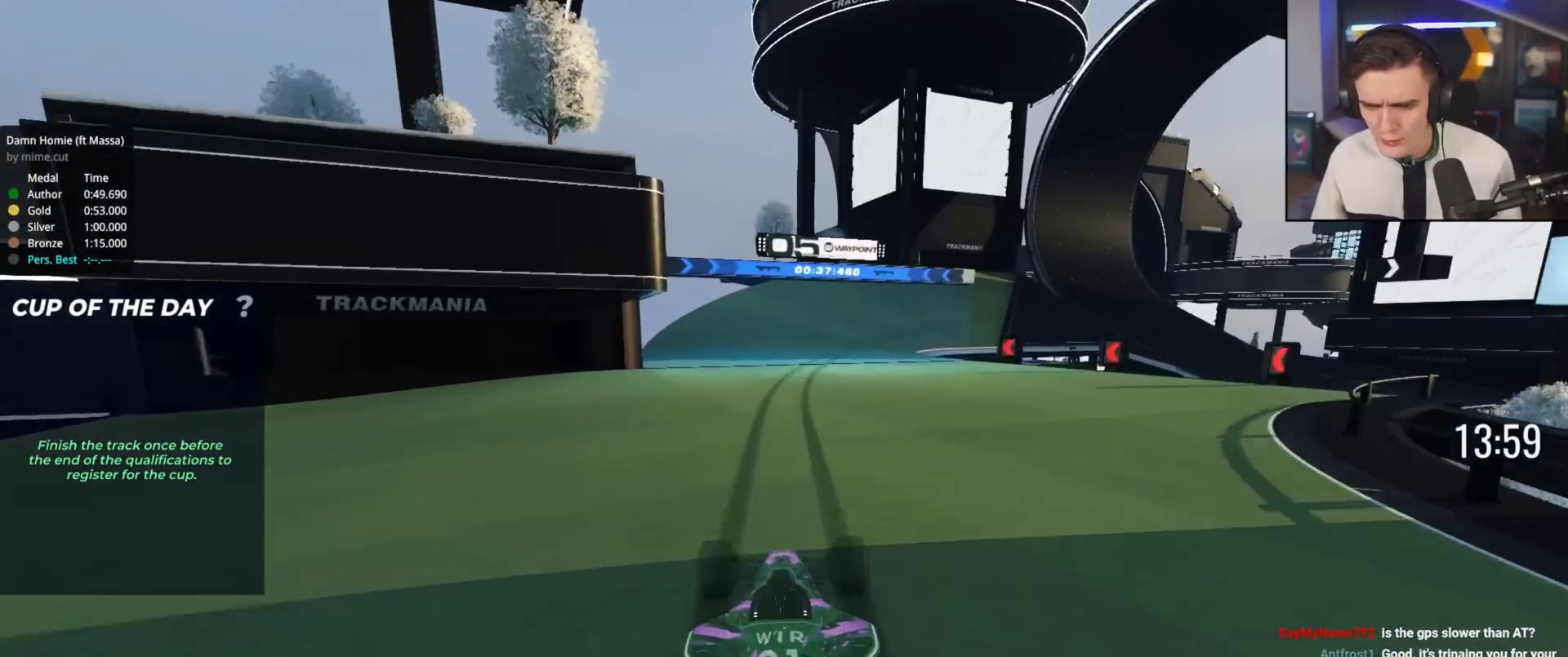
{"keys": ["right", "up"], "events": [[200, "right", "down"]]}
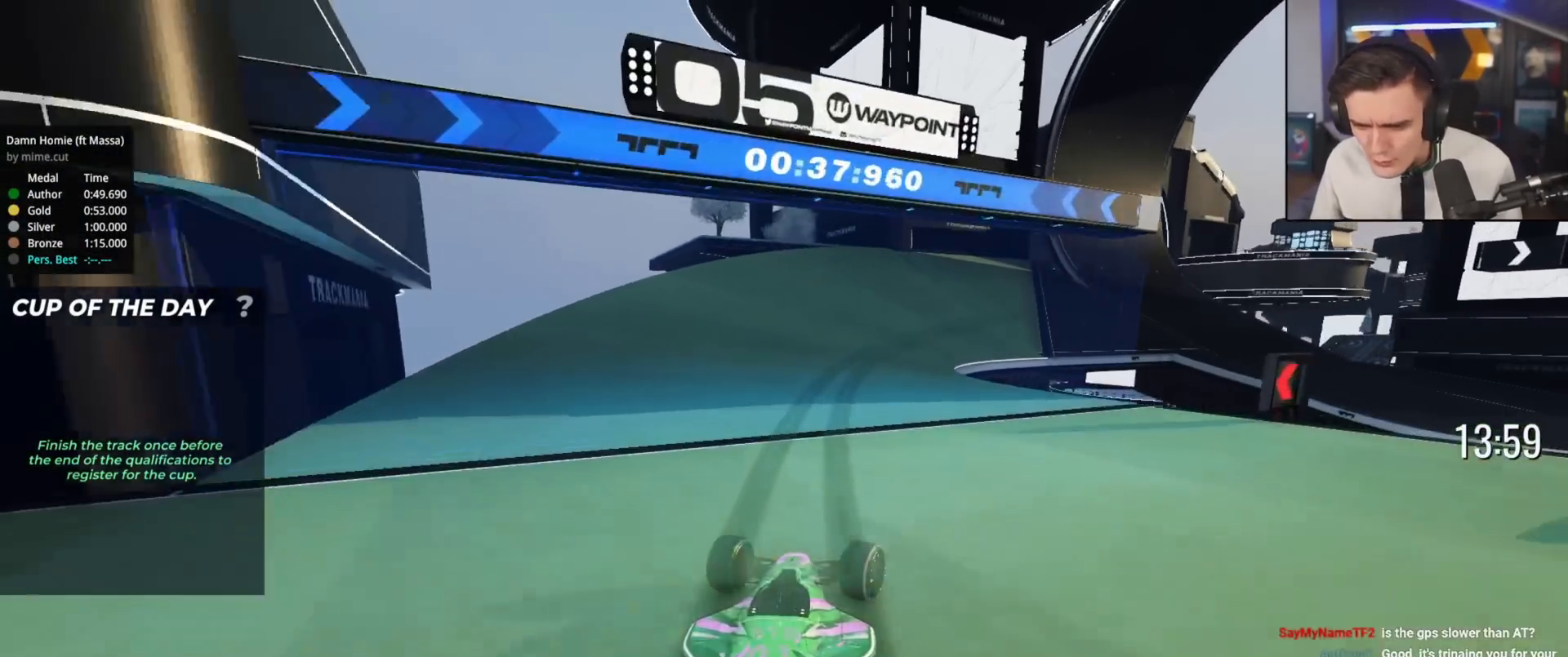
{"keys": ["right", "up"], "events": [[266, "up", "up"], [350, "up", "down"]]}
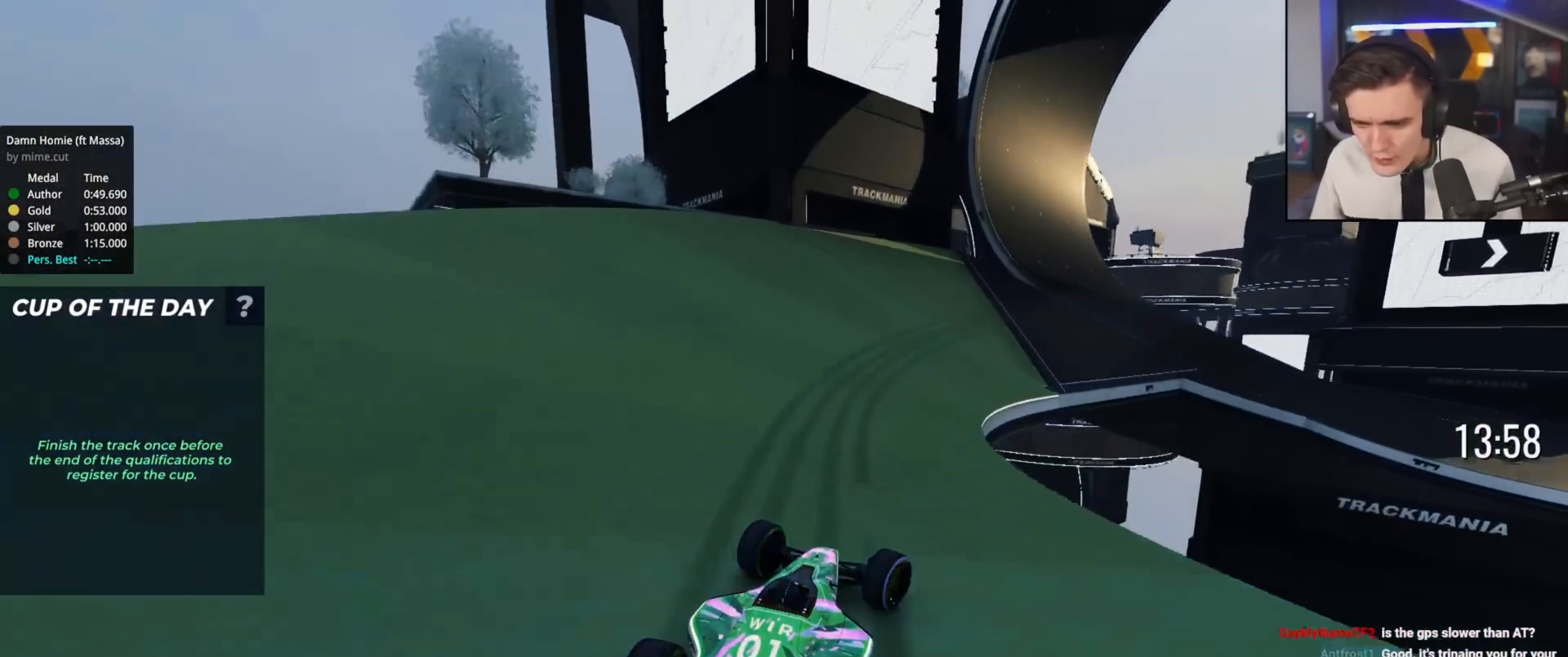
{"keys": ["right", "up"], "events": []}
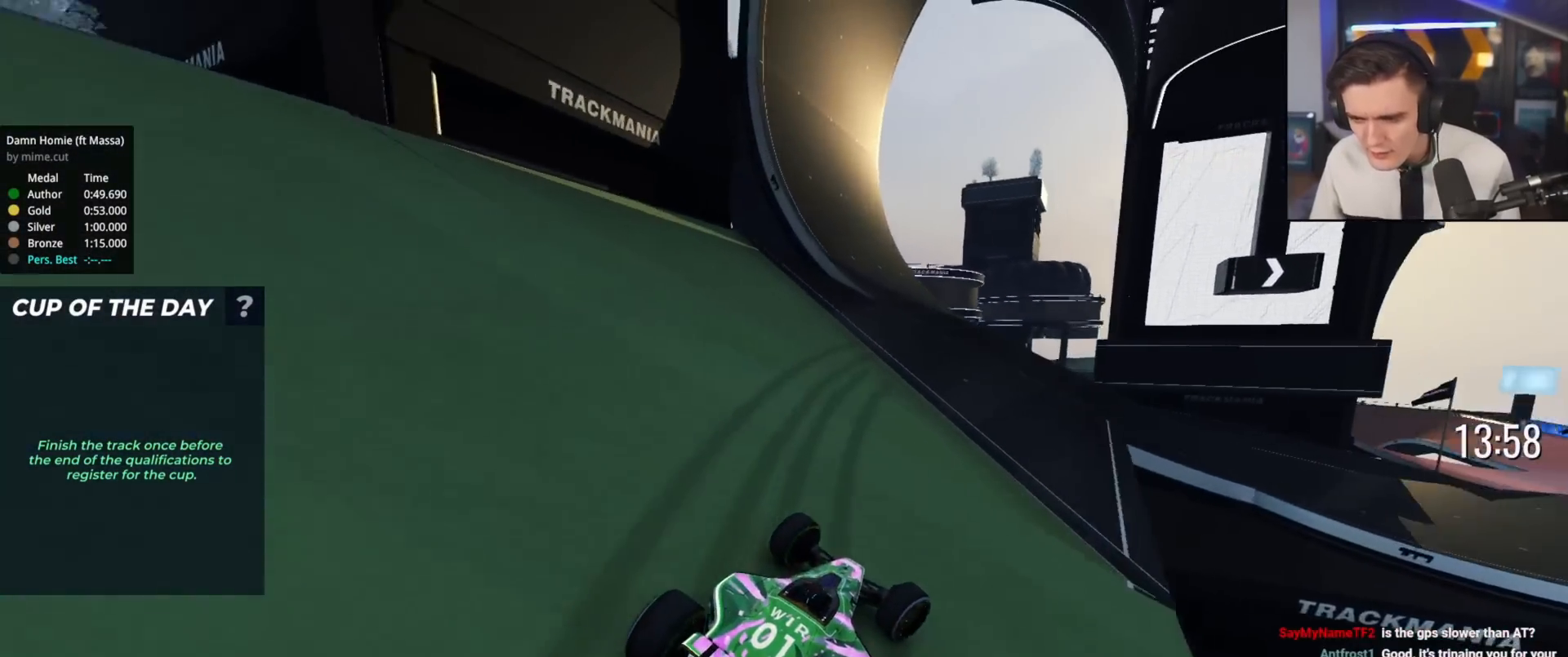
{"keys": ["right", "up"], "events": [[183, "right", "up"], [467, "right", "down"]]}
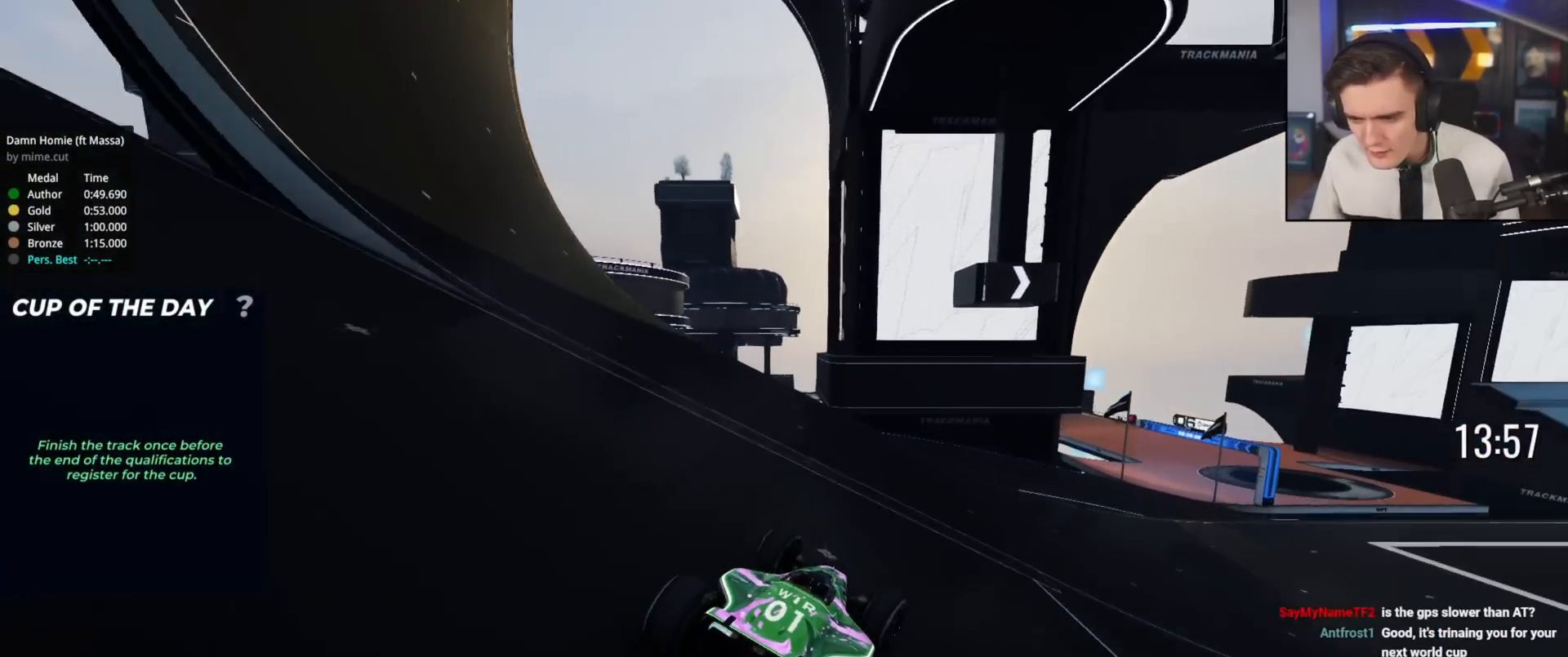
{"keys": ["up"], "events": [[401, "right", "up"]]}
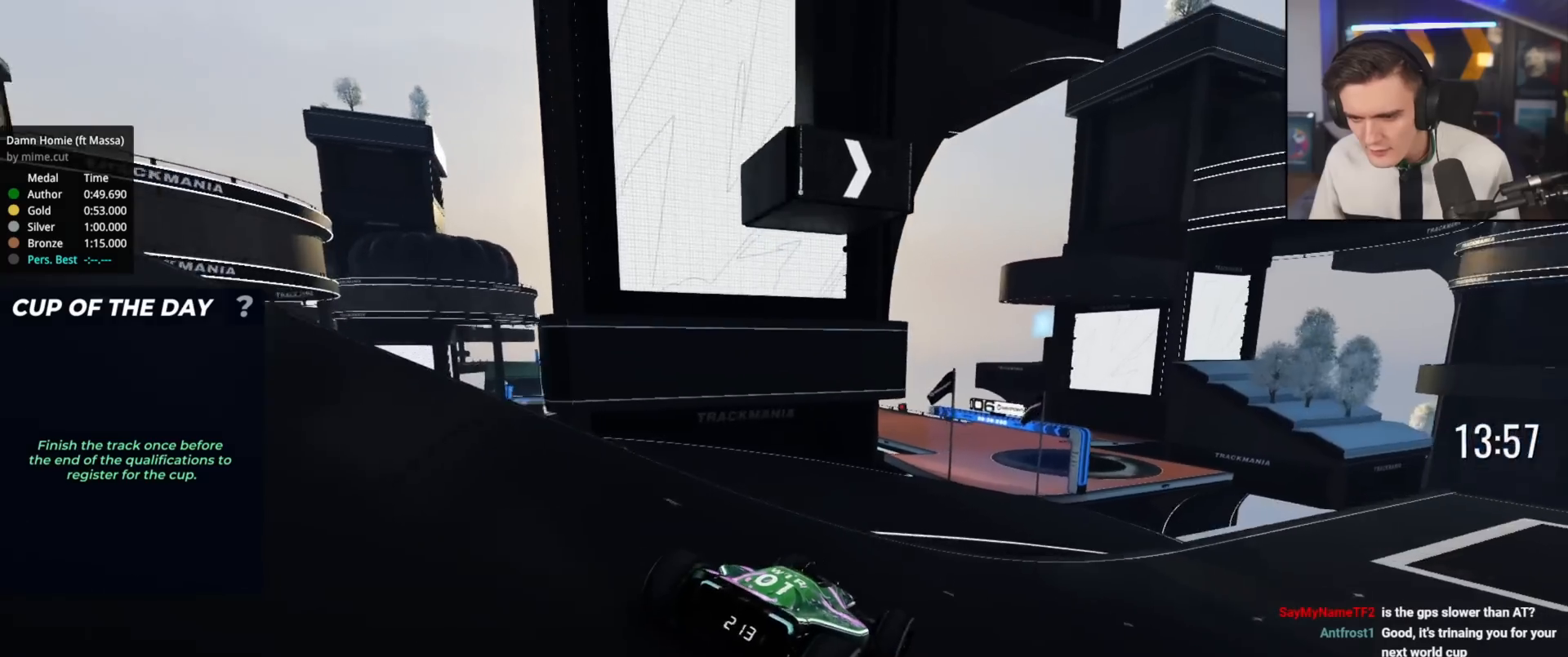
{"keys": ["right", "up"], "events": [[50, "left", "down"], [133, "left", "up"], [417, "right", "down"]]}
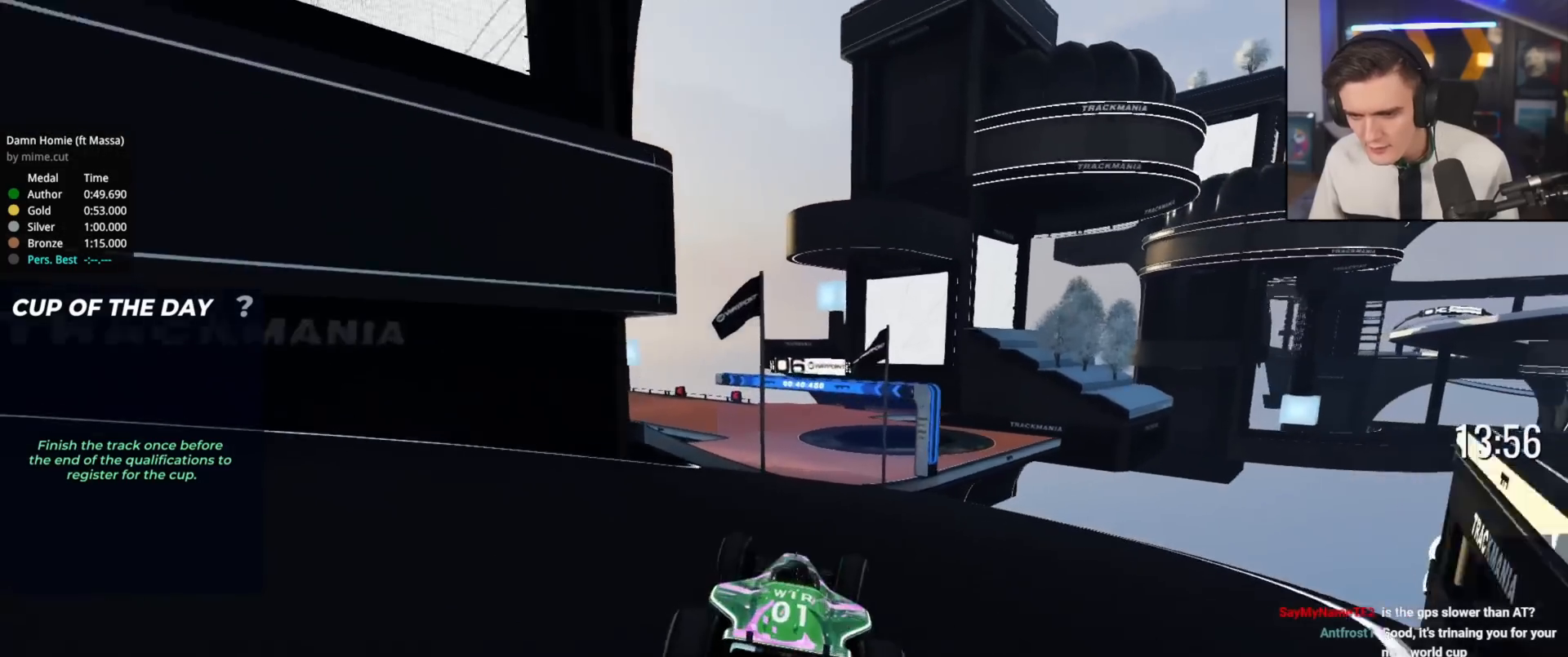
{"keys": ["left", "up"], "events": [[100, "right", "up"], [151, "left", "down"]]}
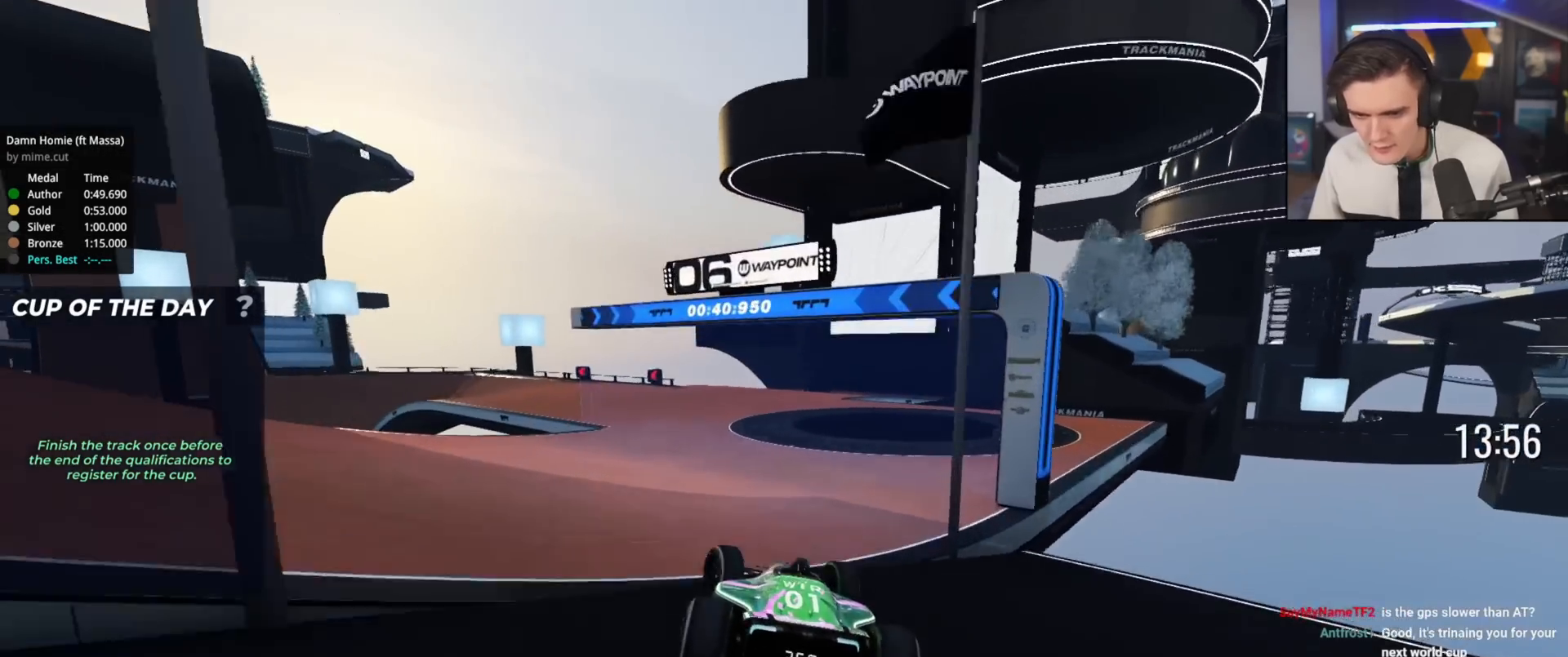
{"keys": ["left", "up"], "events": [[300, "left", "up"], [450, "left", "down"]]}
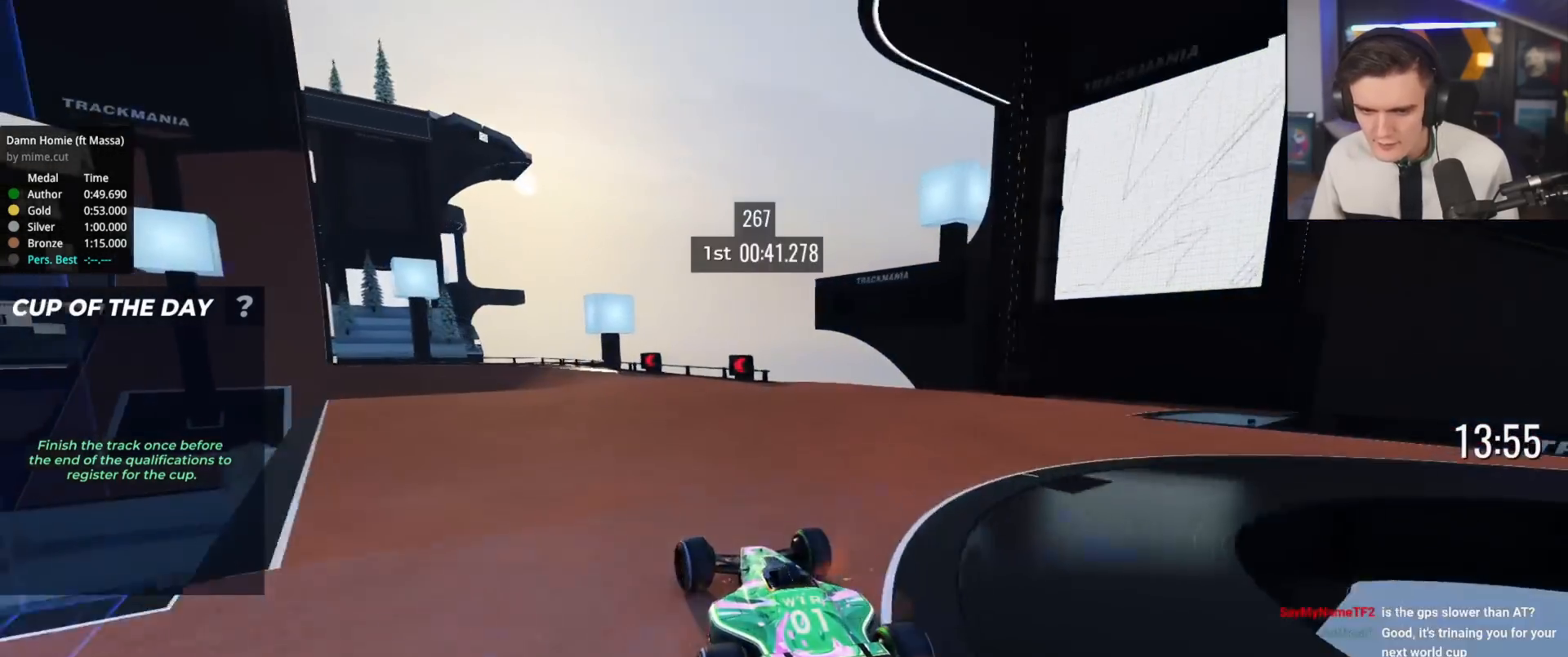
{"keys": ["left", "up"], "events": [[134, "left", "up"], [234, "left", "down"], [317, "left", "up"], [417, "left", "down"]]}
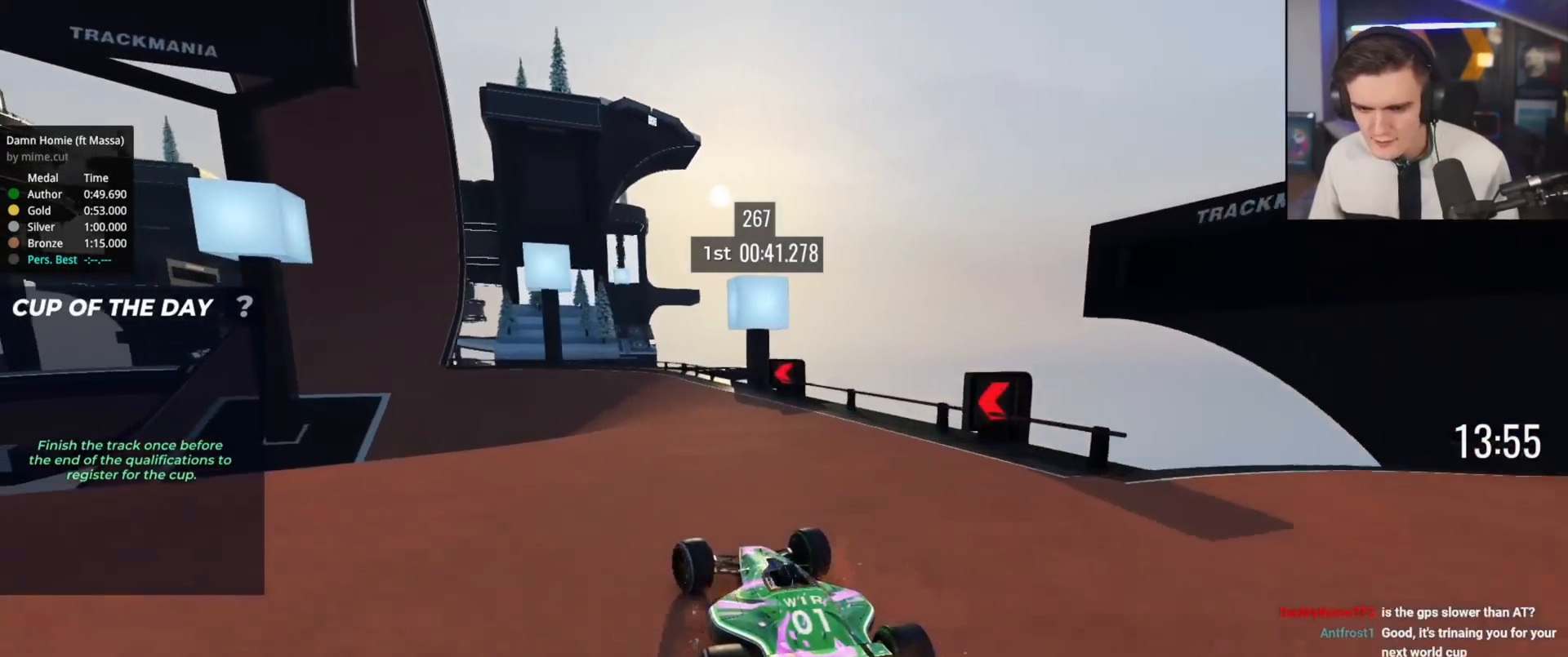
{"keys": ["left", "up"], "events": [[200, "left", "up"], [283, "left", "down"]]}
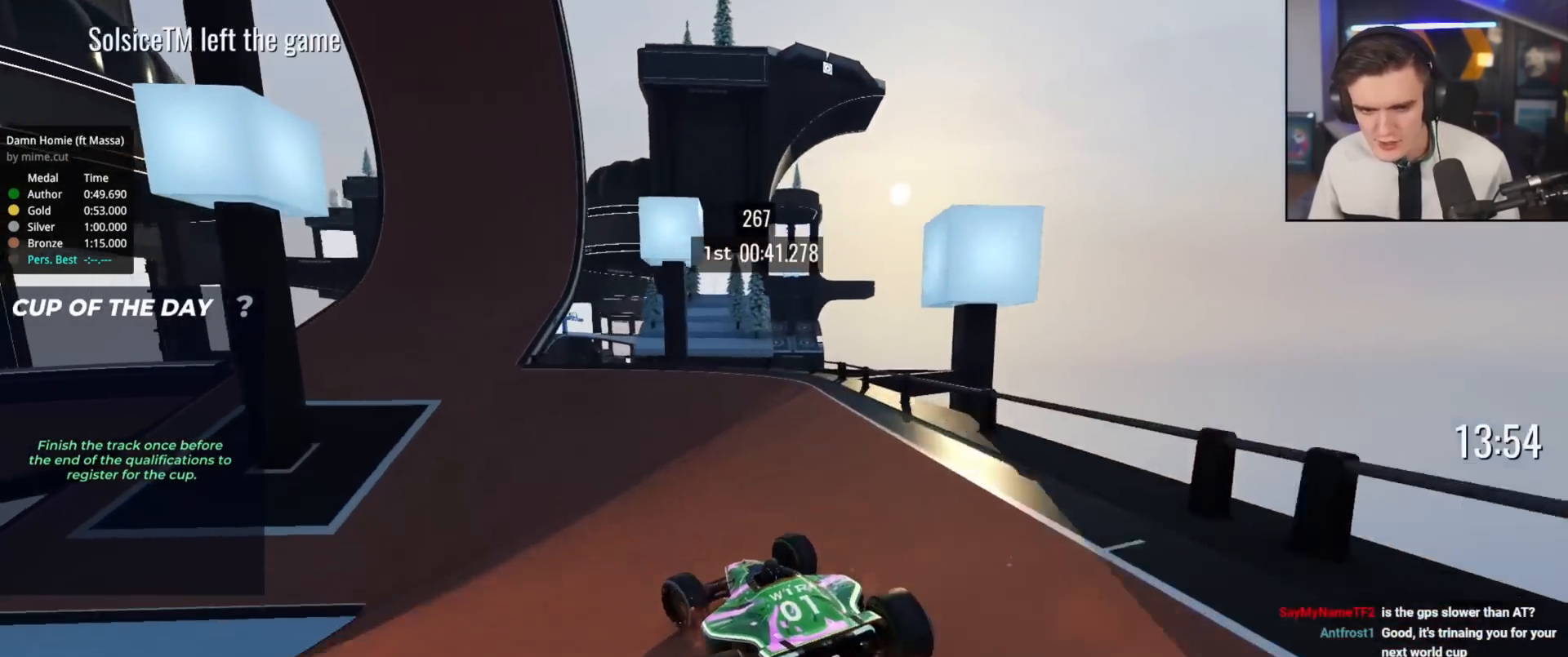
{"keys": ["left", "up"], "events": [[84, "up", "up"], [117, "up", "down"], [217, "up", "up"], [267, "up", "down"]]}
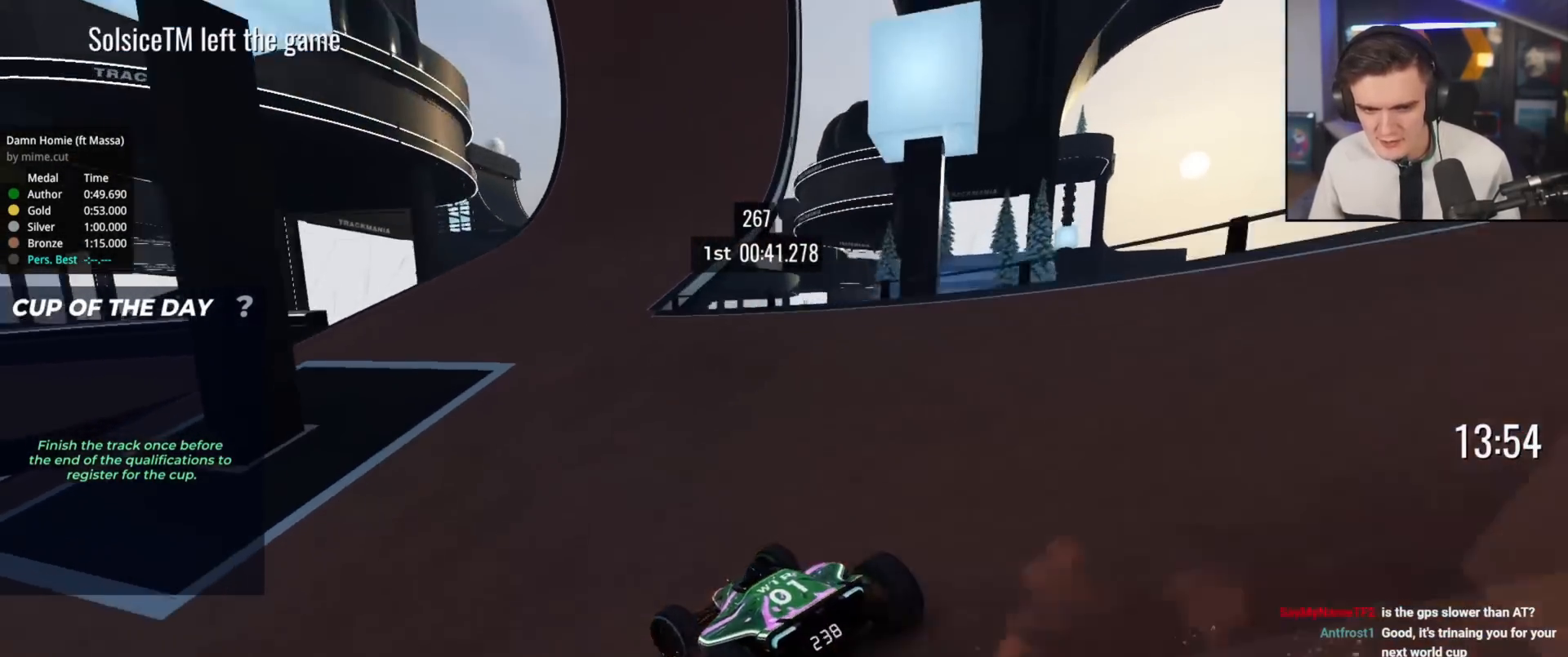
{"keys": ["left", "up"], "events": []}
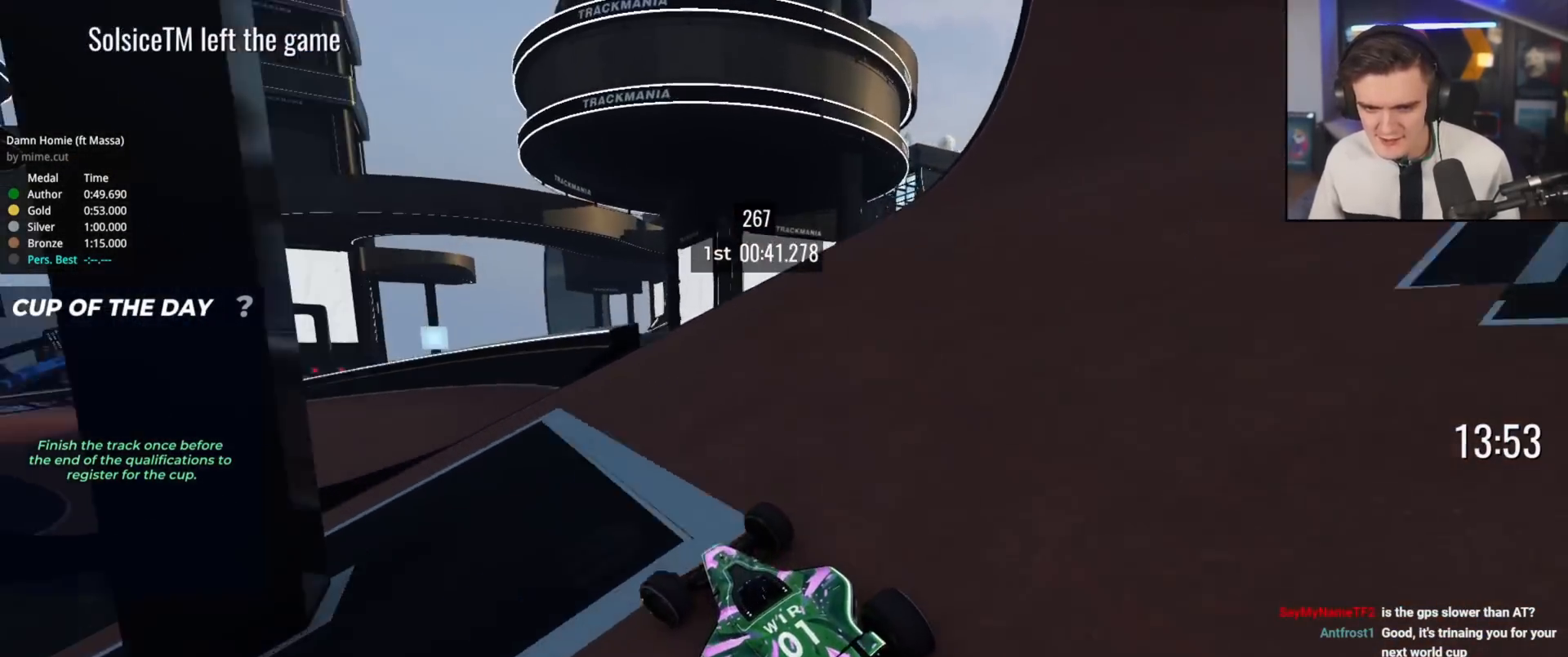
{"keys": ["up"], "events": [[50, "up", "up"], [251, "up", "down"], [334, "left", "up"], [334, "right", "down"], [484, "right", "up"]]}
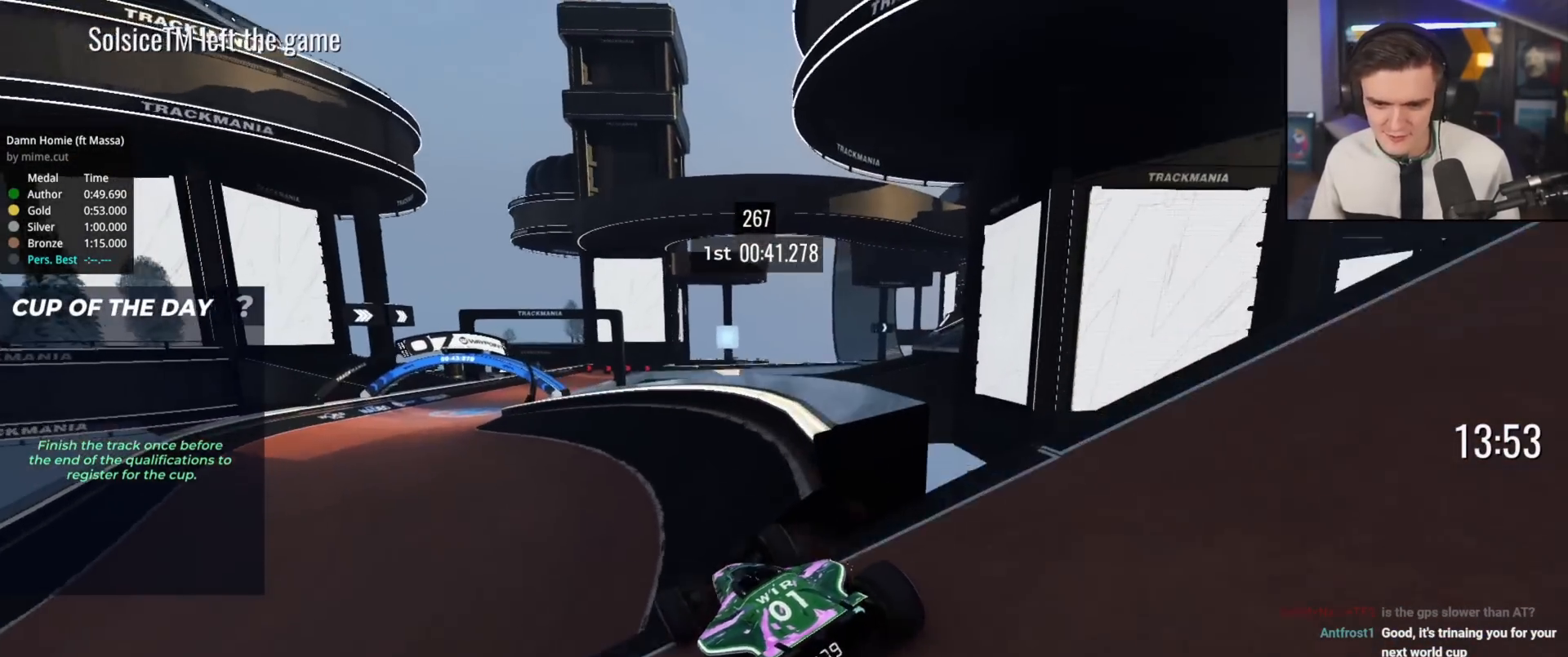
{"keys": ["up"], "events": [[17, "left", "down"], [400, "left", "up"]]}
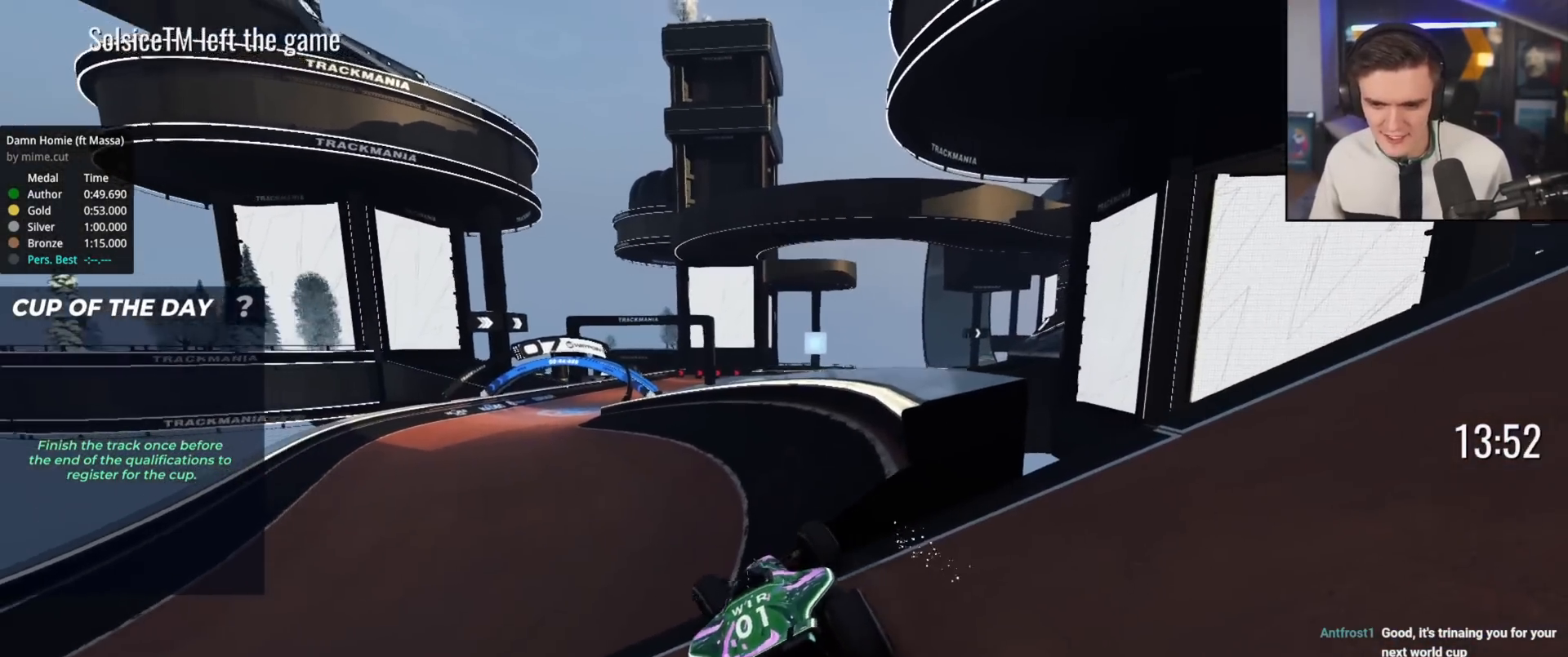
{"keys": ["up"], "events": []}
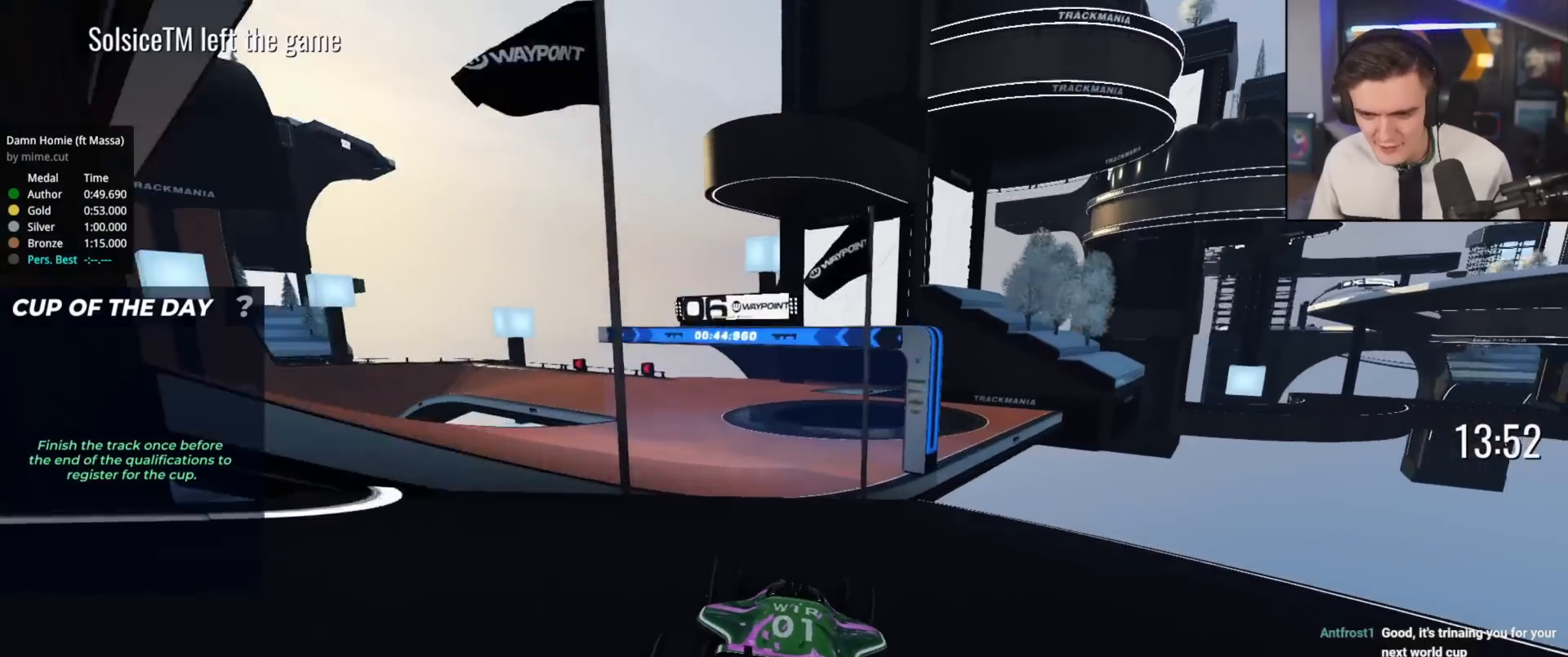
{"keys": ["left", "up"], "events": [[17, "left", "down"]]}
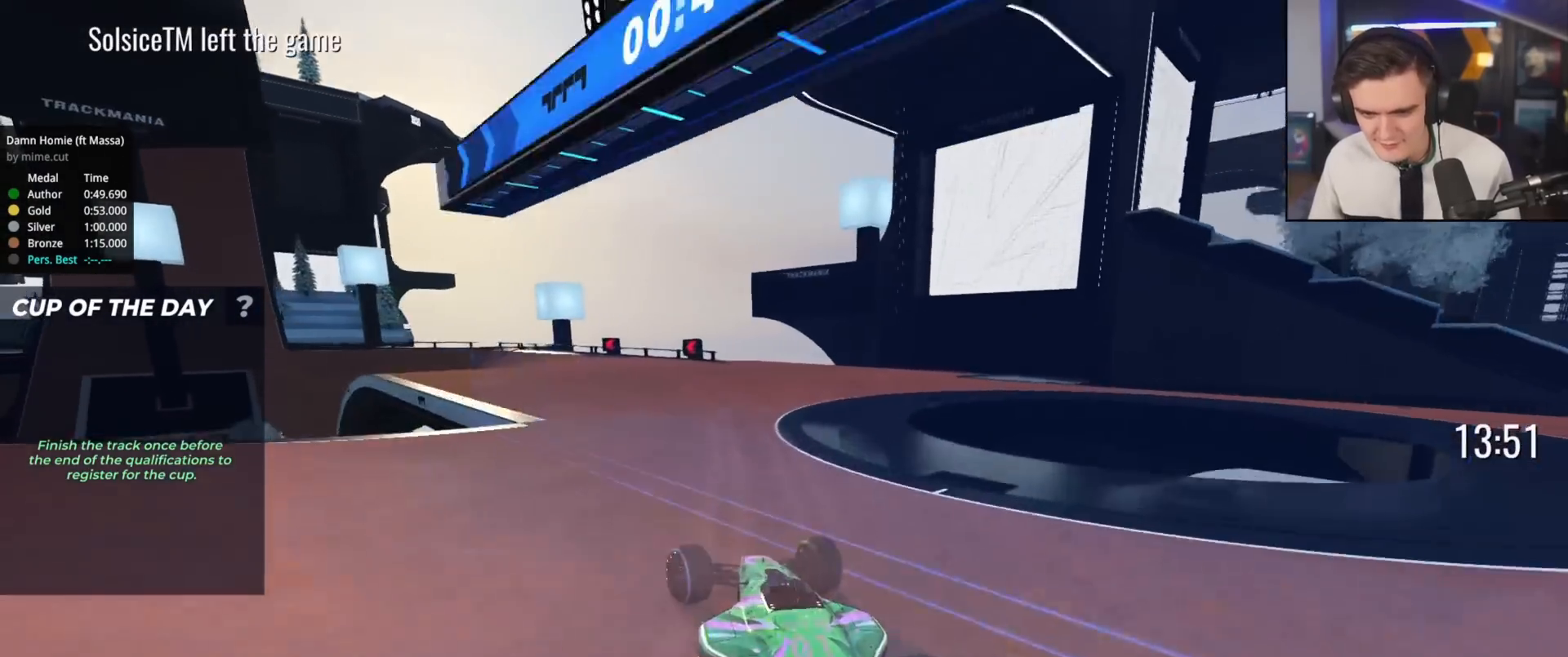
{"keys": ["left", "up"], "events": [[34, "left", "up"], [117, "left", "down"], [167, "left", "up"], [267, "left", "down"], [401, "left", "up"], [501, "left", "down"]]}
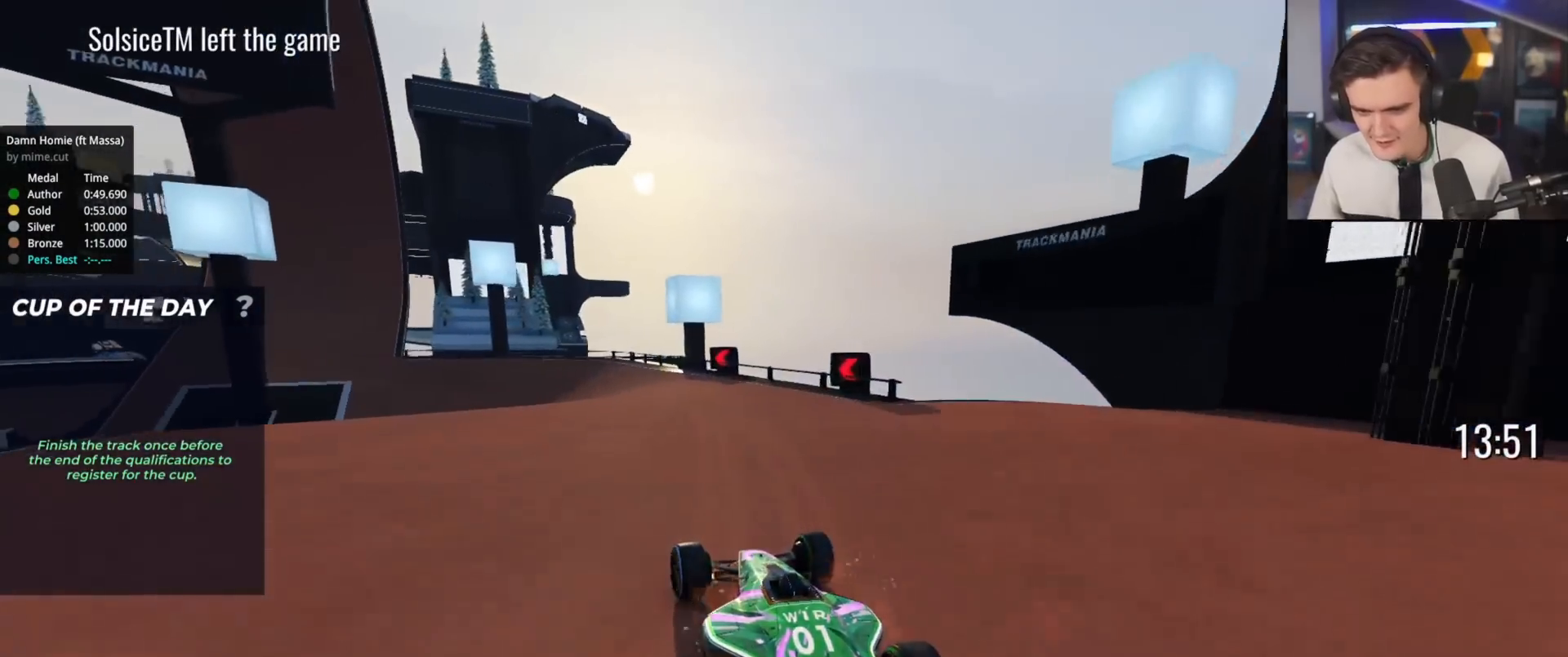
{"keys": ["left", "up"], "events": []}
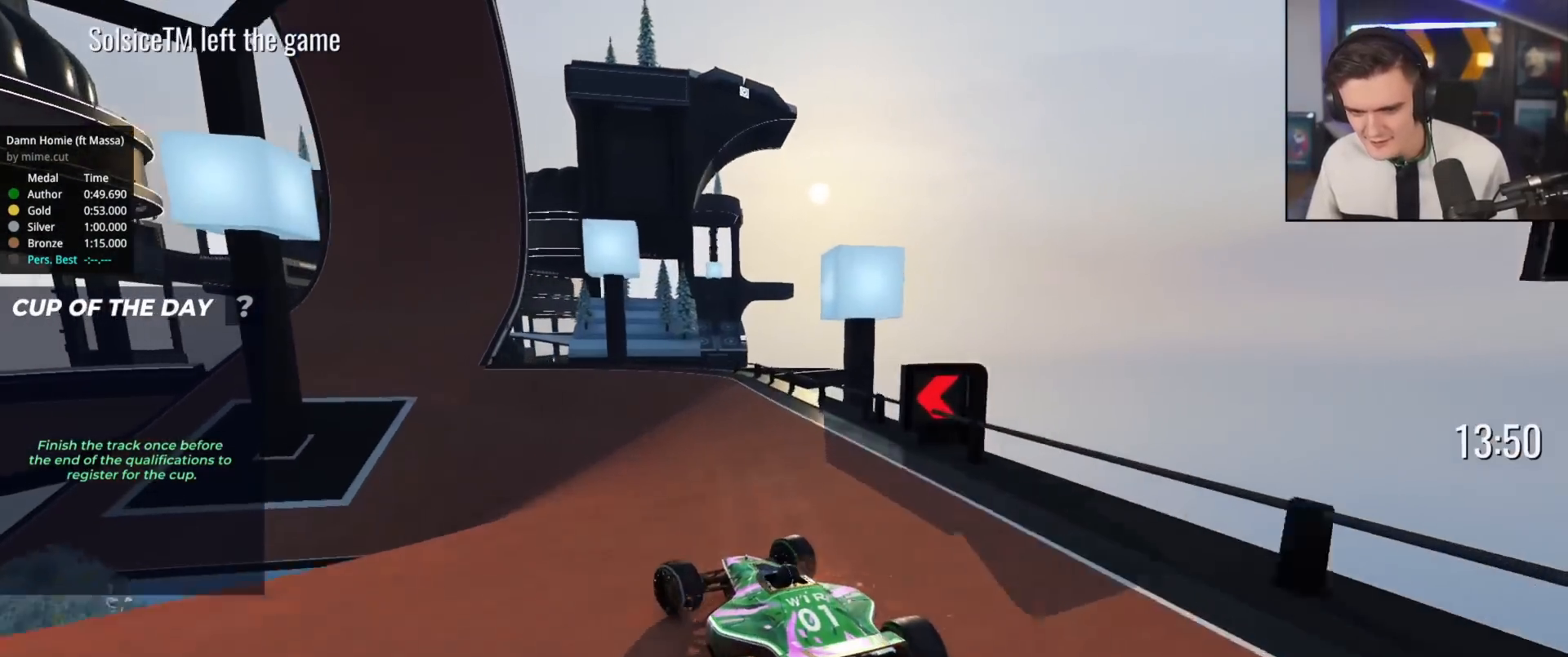
{"keys": ["left", "up"], "events": [[100, "up", "up"], [201, "up", "down"]]}
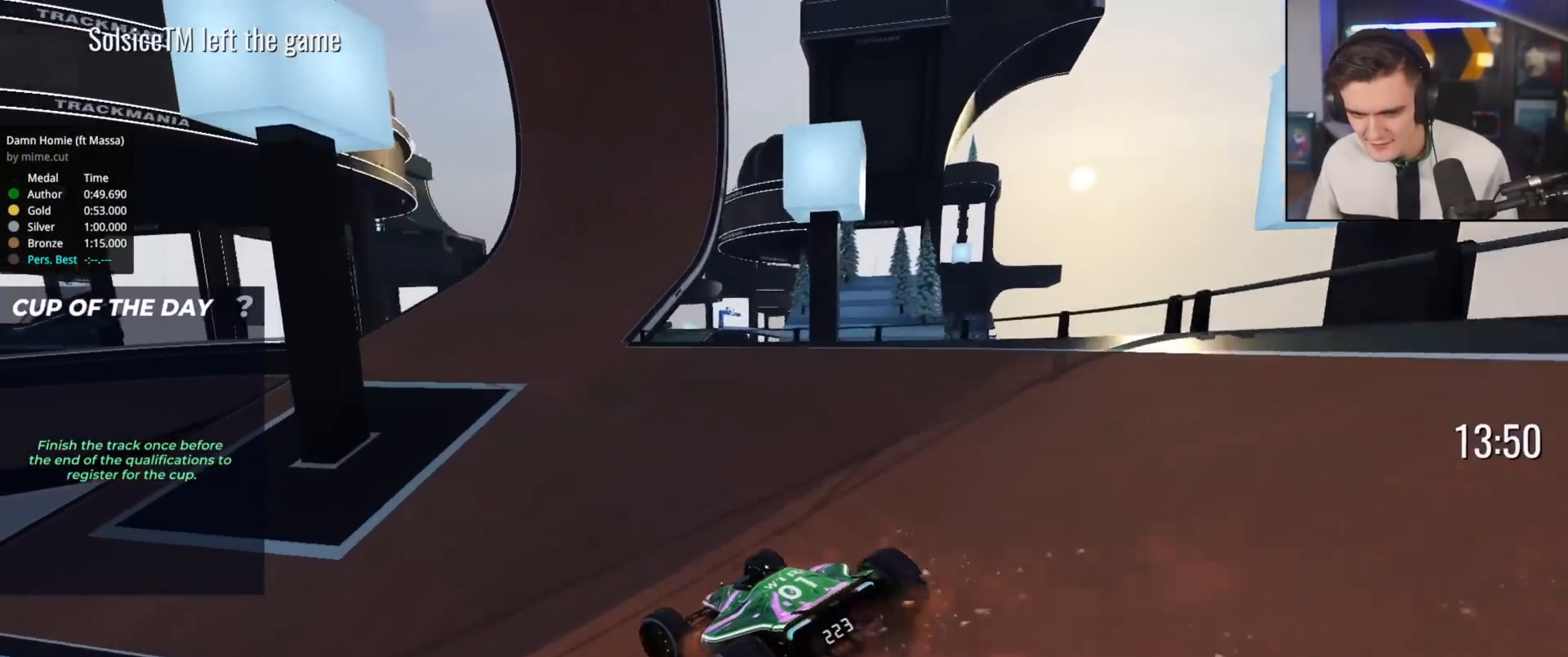
{"keys": ["left", "up"], "events": [[67, "left", "up"], [267, "left", "down"], [350, "left", "up"], [400, "left", "down"]]}
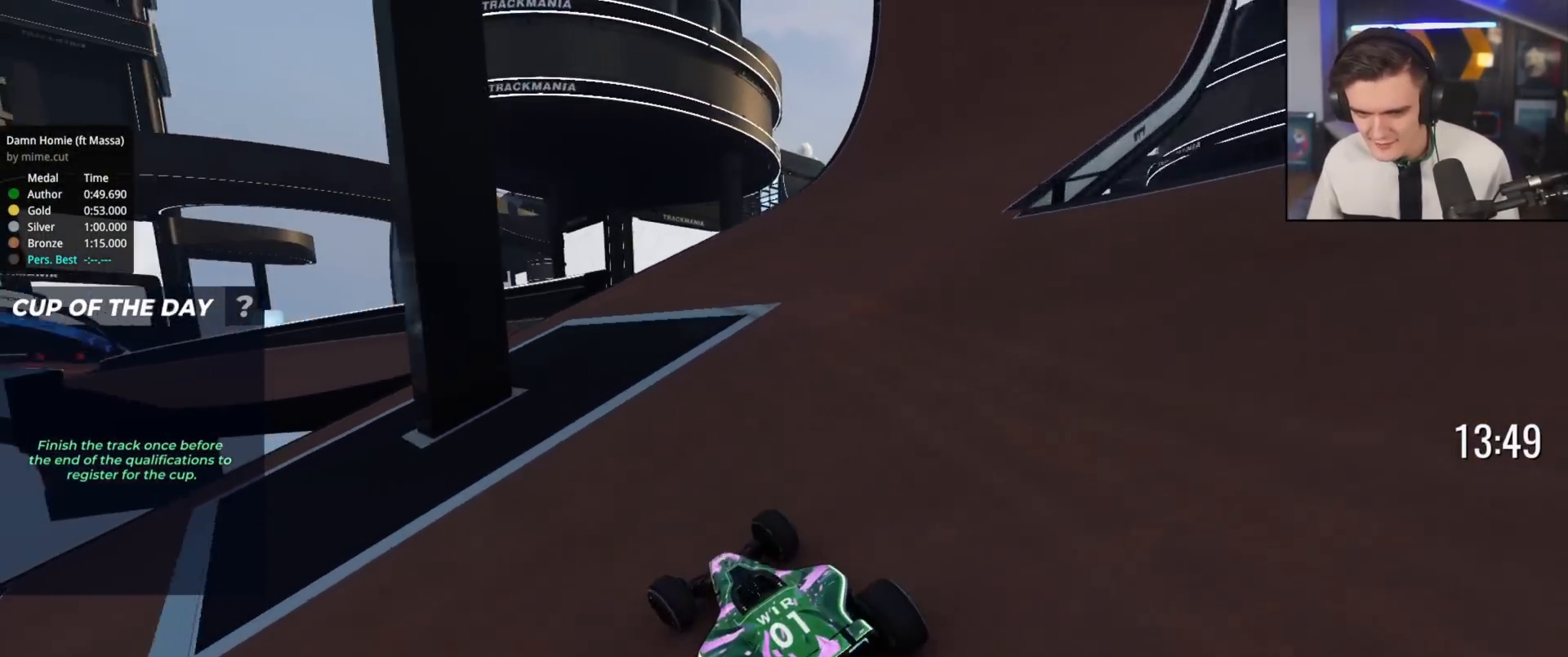
{"keys": ["left", "up"], "events": []}
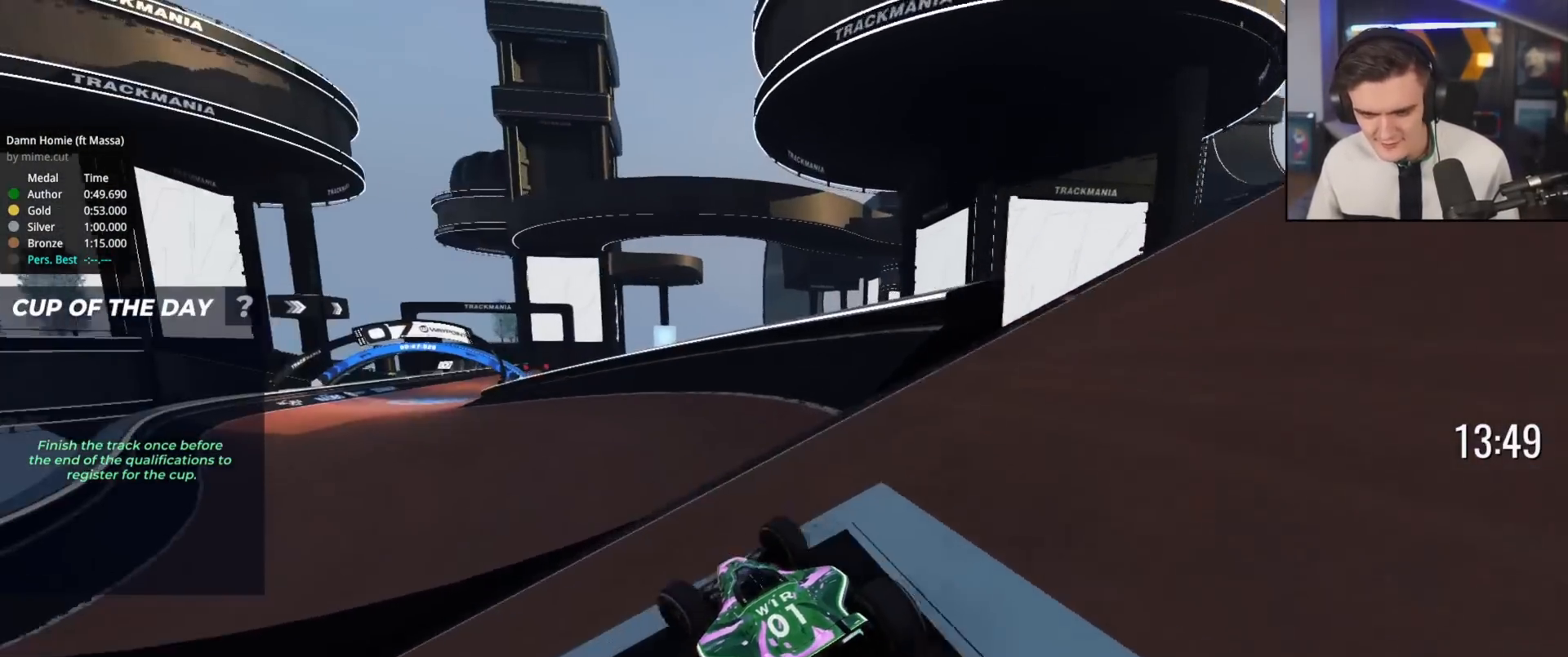
{"keys": ["left", "up"], "events": [[250, "left", "up"], [484, "left", "down"]]}
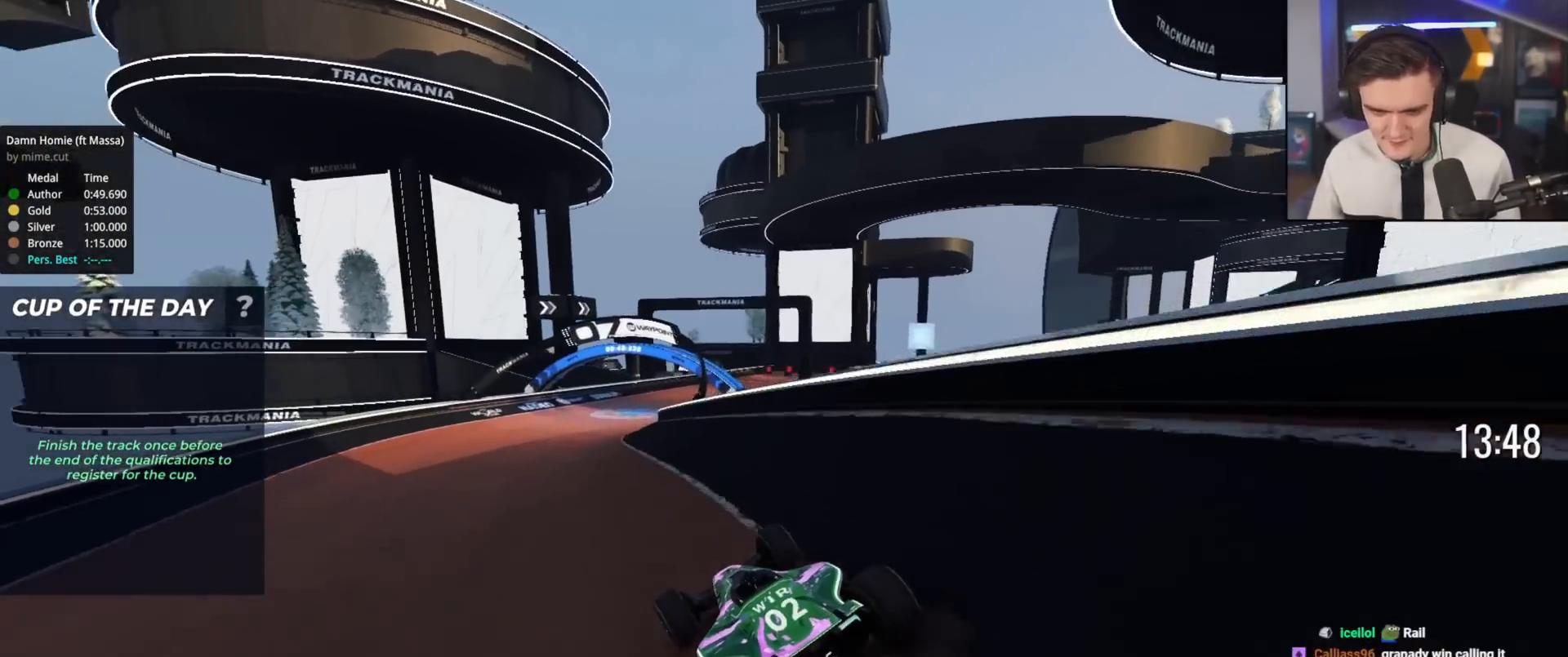
{"keys": ["right", "up"], "events": [[67, "left", "up"], [267, "right", "down"]]}
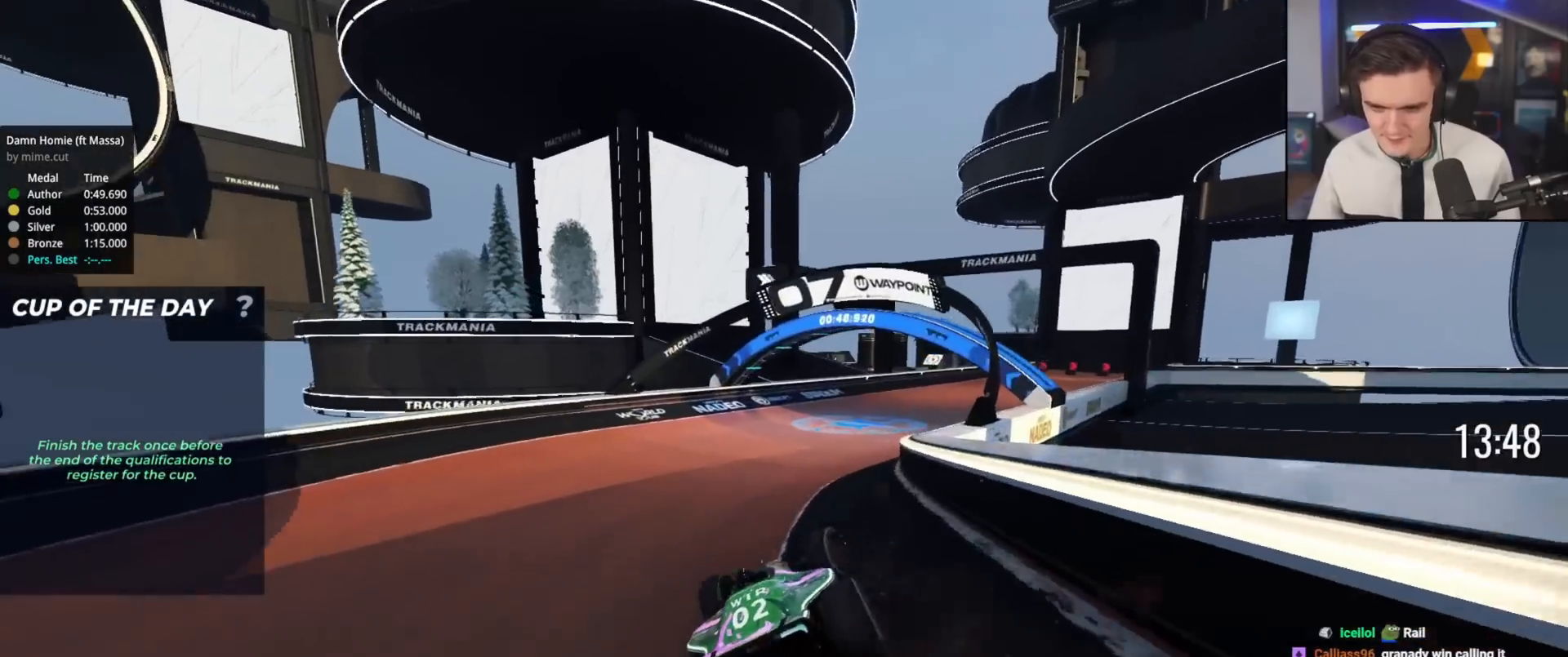
{"keys": ["right", "up"], "events": []}
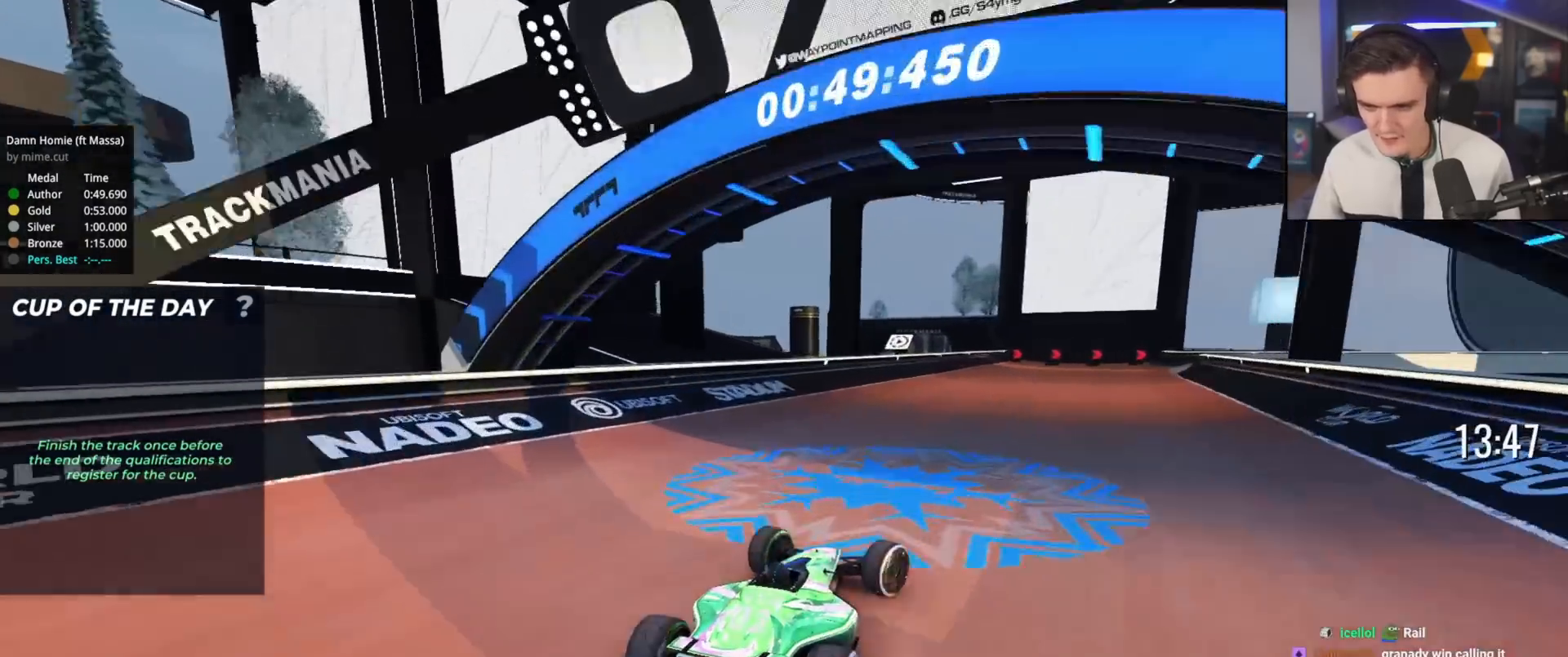
{"keys": ["right", "up"], "events": [[50, "right", "up"], [150, "right", "down"], [251, "right", "up"], [434, "right", "down"]]}